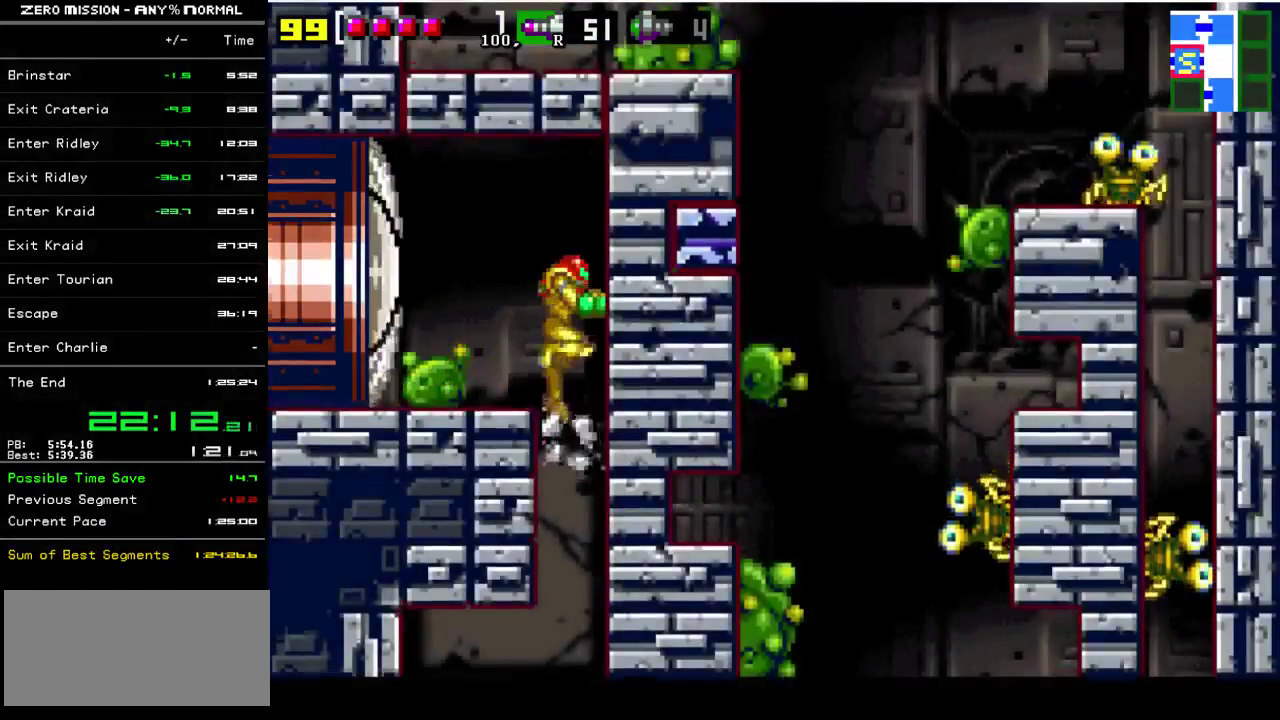
Gameplay with a controller (Nintendo layout); each line is a JSON object with the inputs held at the frame after it. "events" lists button and stick changes between this image and that frame as [ms after this image, input, new state], when the widget could be followed in between. Not read: L3 R3.
{"buttons": ["DPAD_LEFT"], "events": [[117, "DPAD_RIGHT", "up"], [383, "DPAD_LEFT", "down"]]}
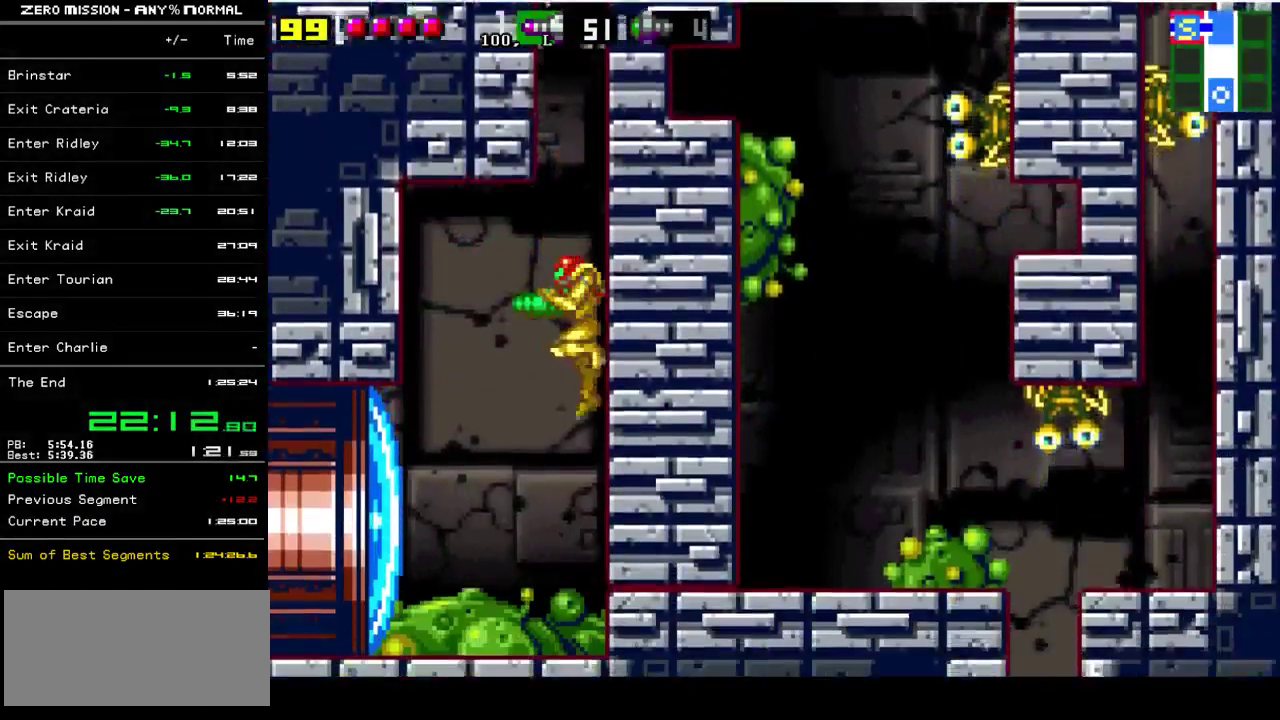
{"buttons": ["DPAD_LEFT"], "events": [[250, "Y", "down"], [317, "Y", "up"]]}
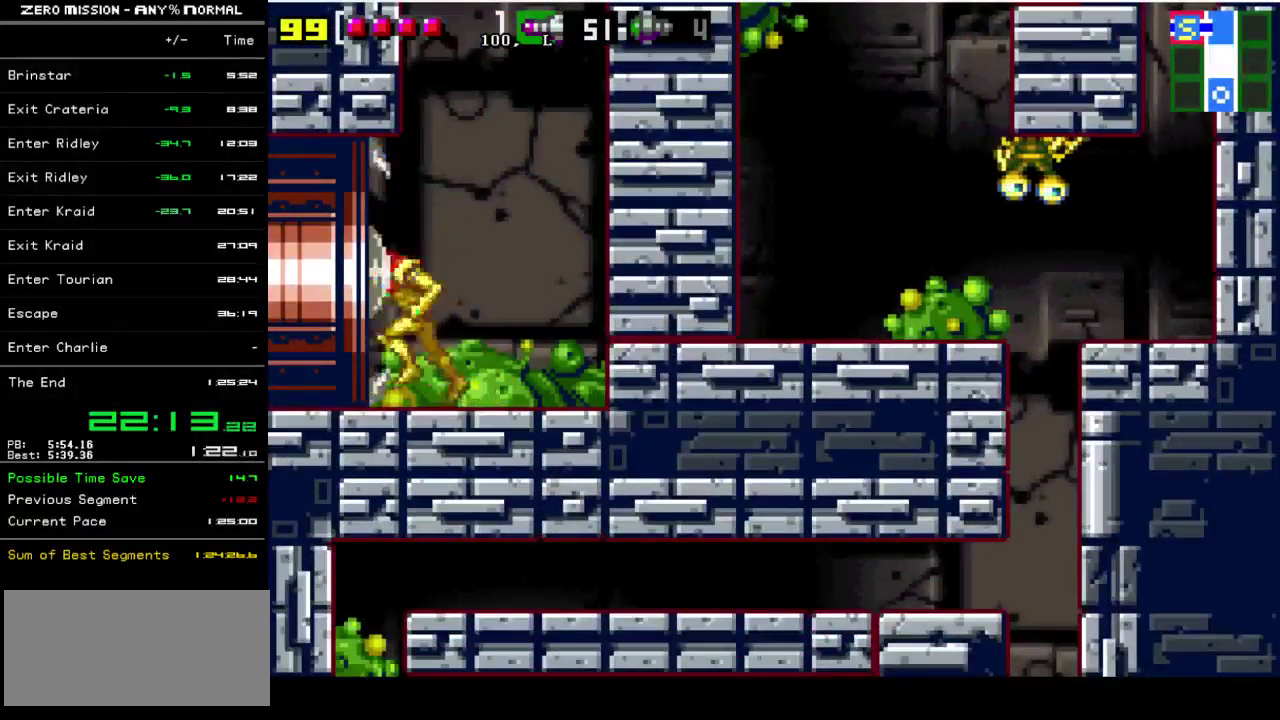
{"buttons": ["DPAD_LEFT"], "events": []}
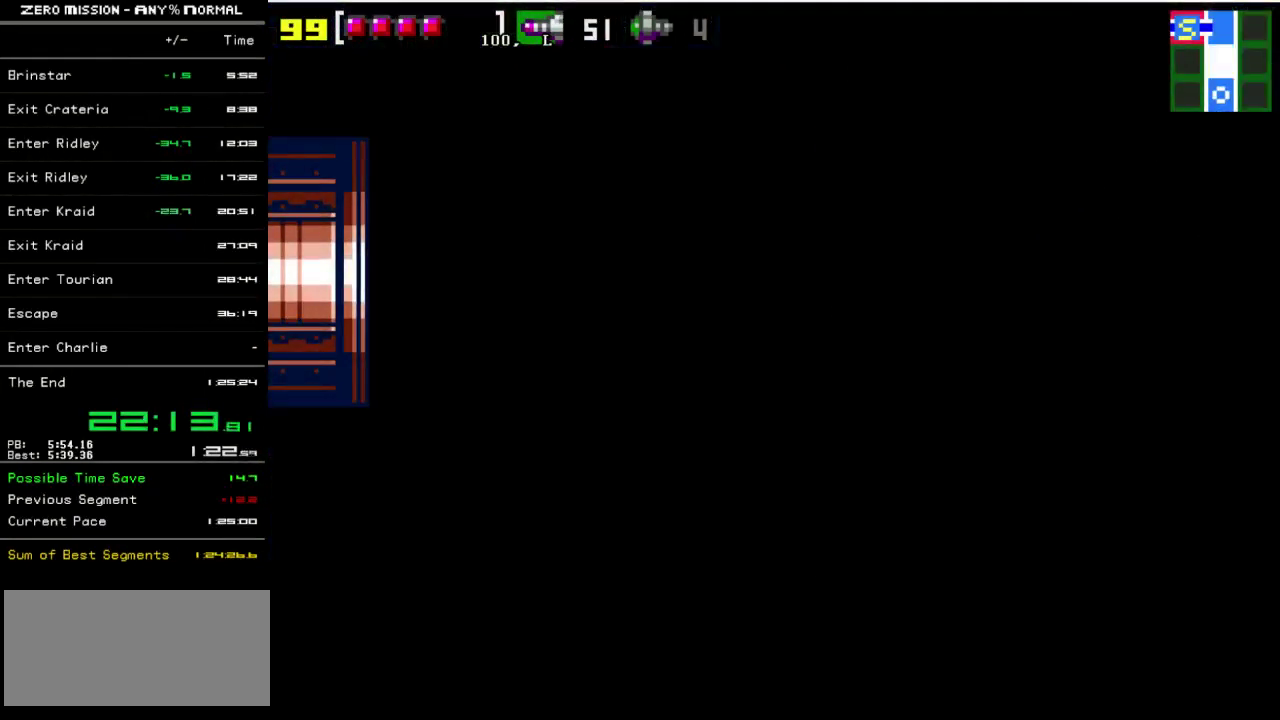
{"buttons": ["DPAD_LEFT"], "events": []}
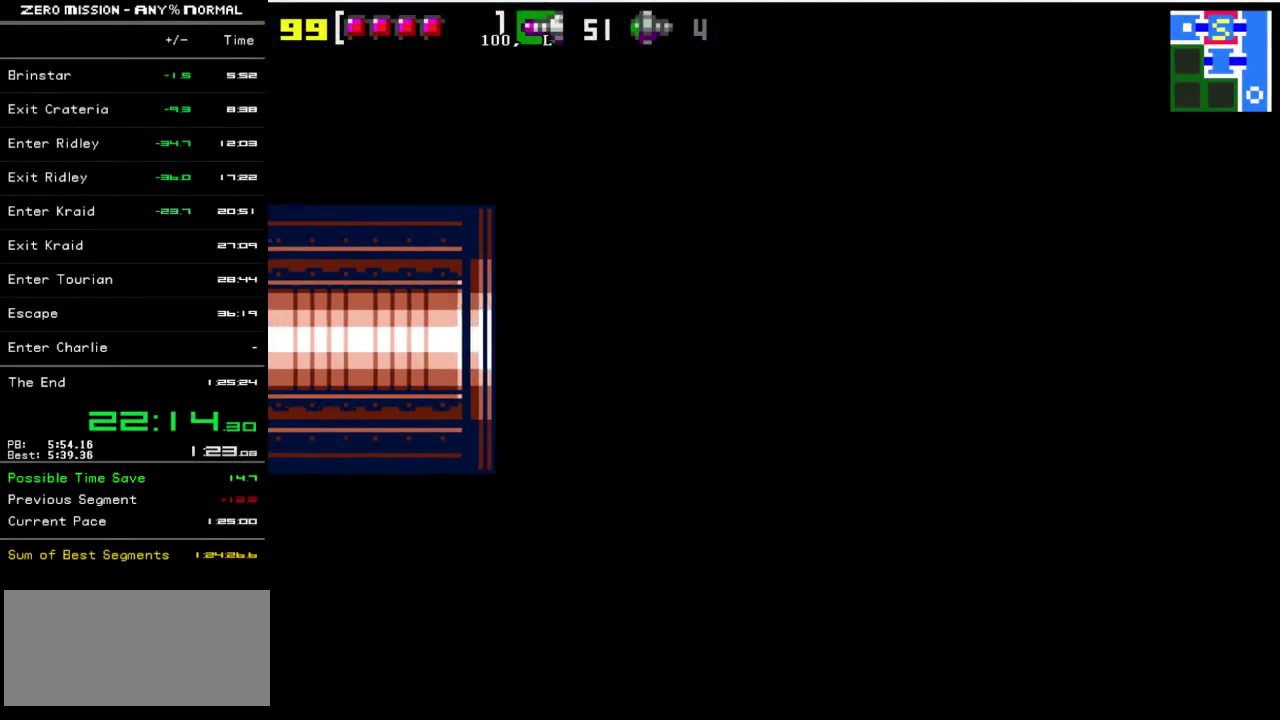
{"buttons": [], "events": [[300, "DPAD_LEFT", "up"]]}
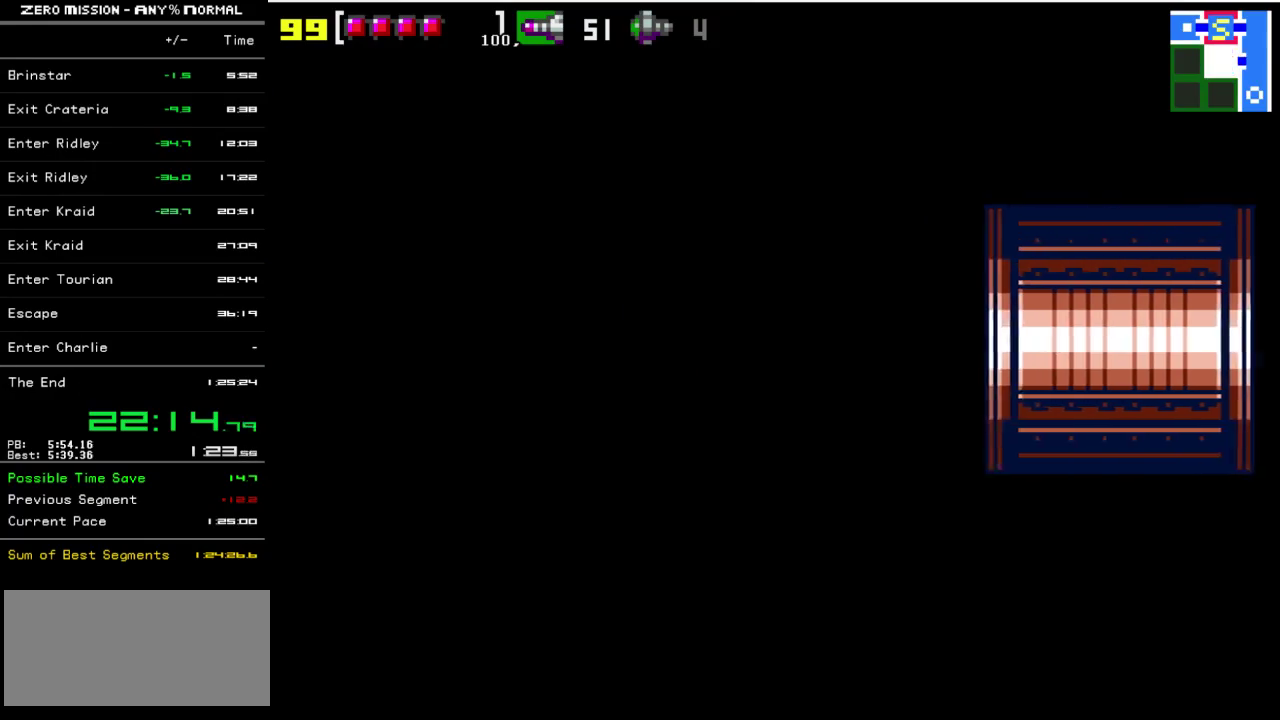
{"buttons": ["DPAD_LEFT"], "events": [[167, "DPAD_LEFT", "down"]]}
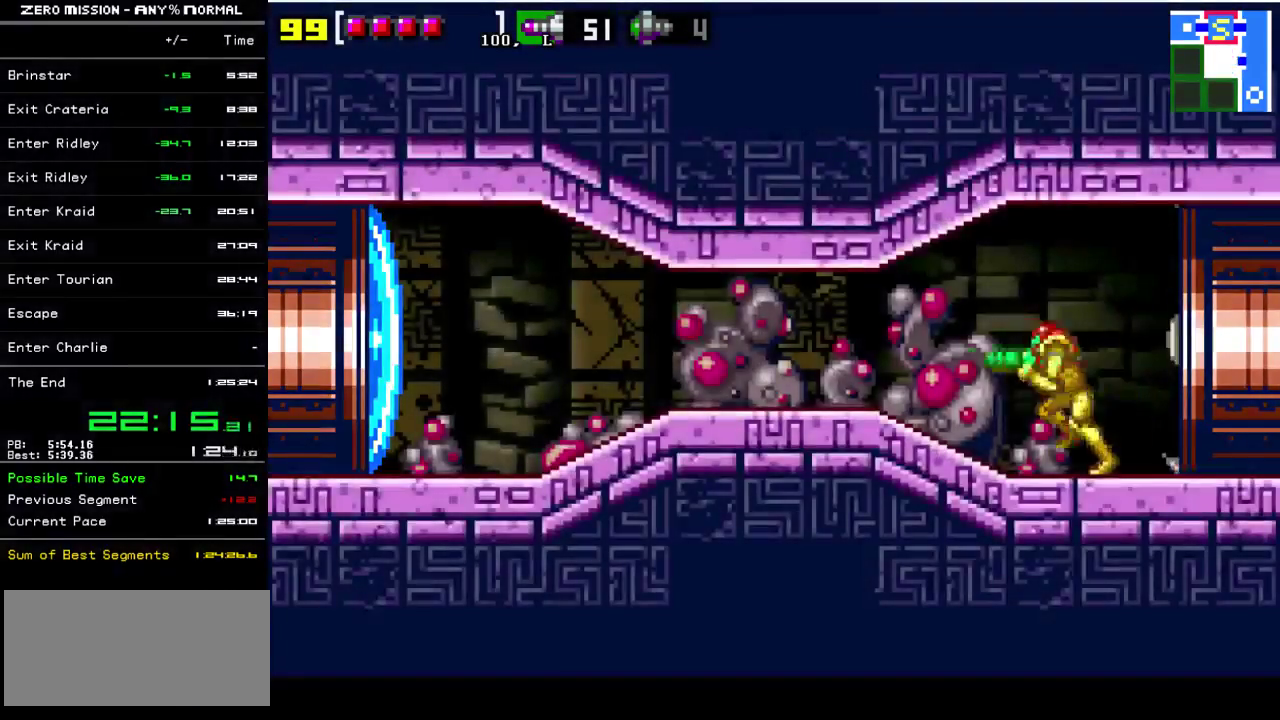
{"buttons": ["DPAD_LEFT"], "events": [[233, "SELECT", "down"], [367, "SELECT", "up"]]}
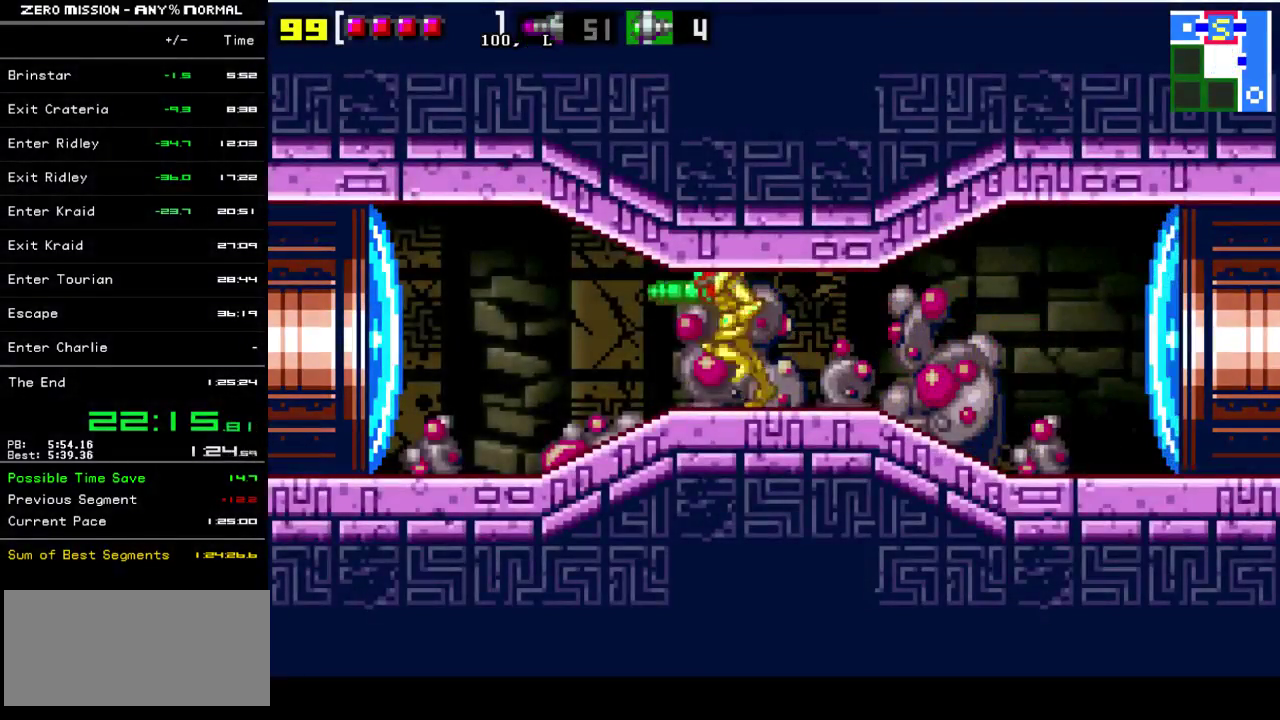
{"buttons": ["Y", "DPAD_LEFT"], "events": [[133, "SELECT", "down"], [233, "SELECT", "up"], [467, "Y", "down"]]}
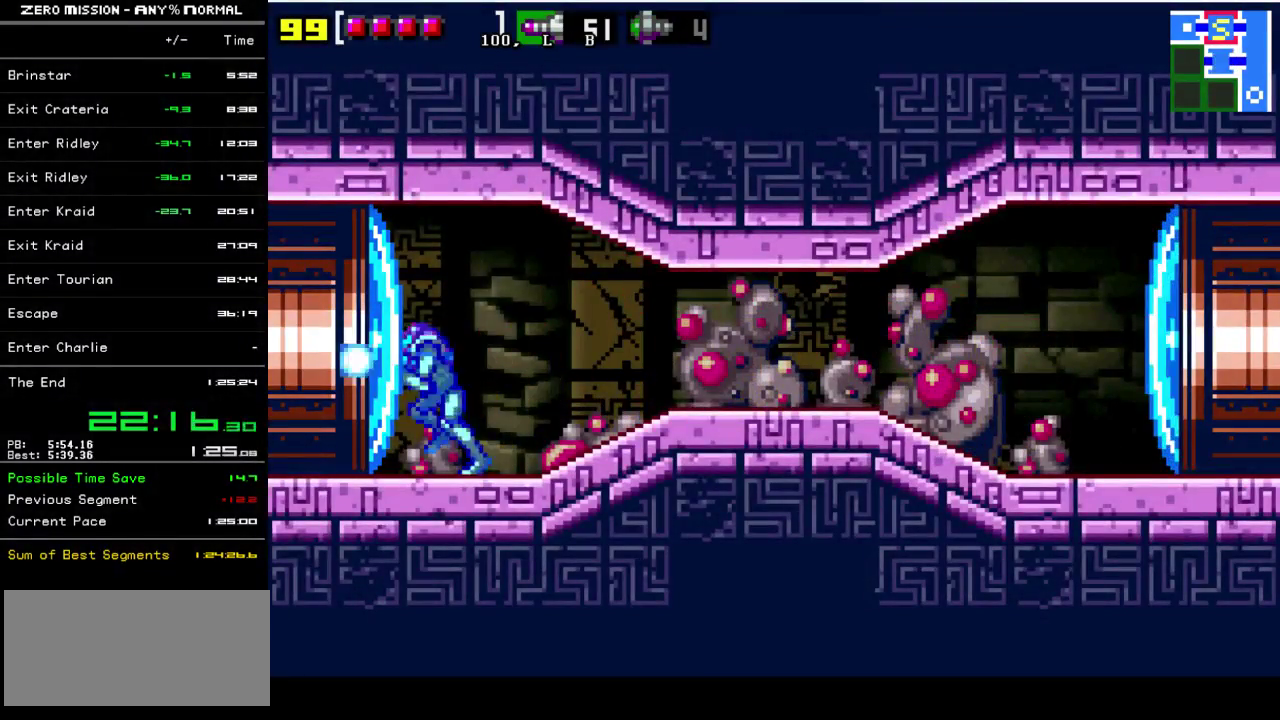
{"buttons": ["DPAD_LEFT"], "events": [[67, "Y", "up"], [300, "SELECT", "down"], [500, "SELECT", "up"]]}
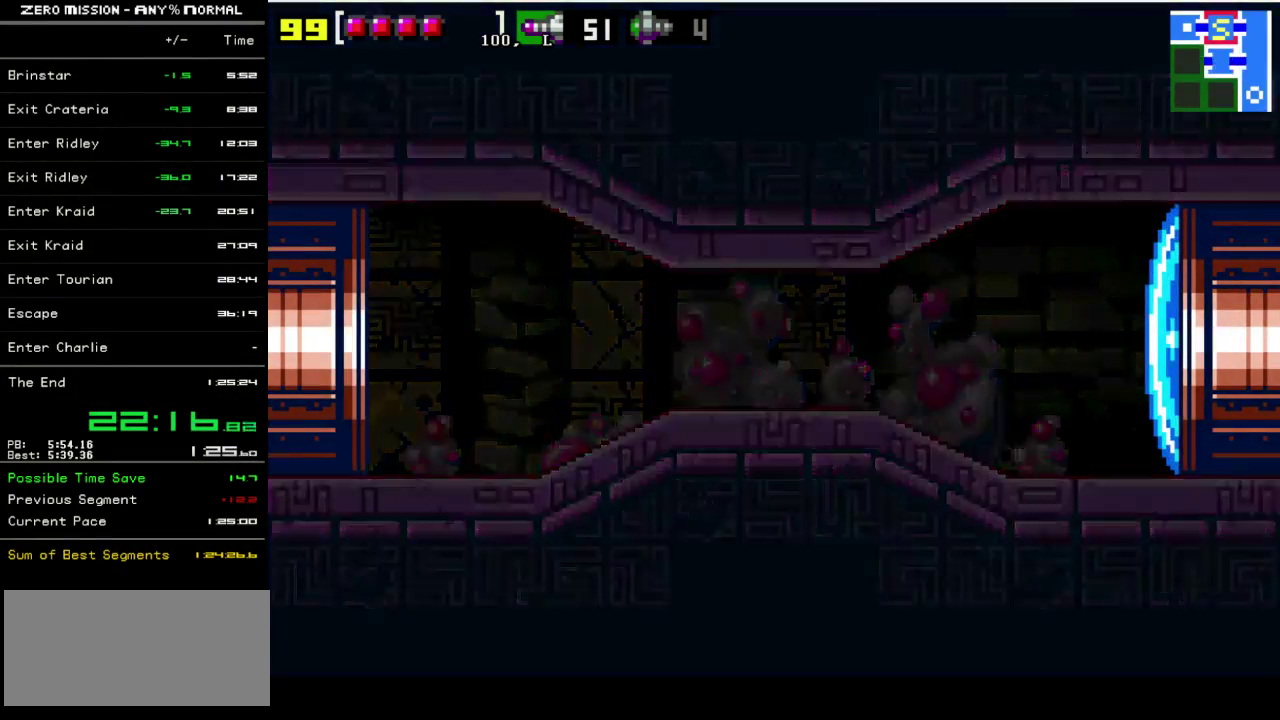
{"buttons": ["DPAD_LEFT"], "events": []}
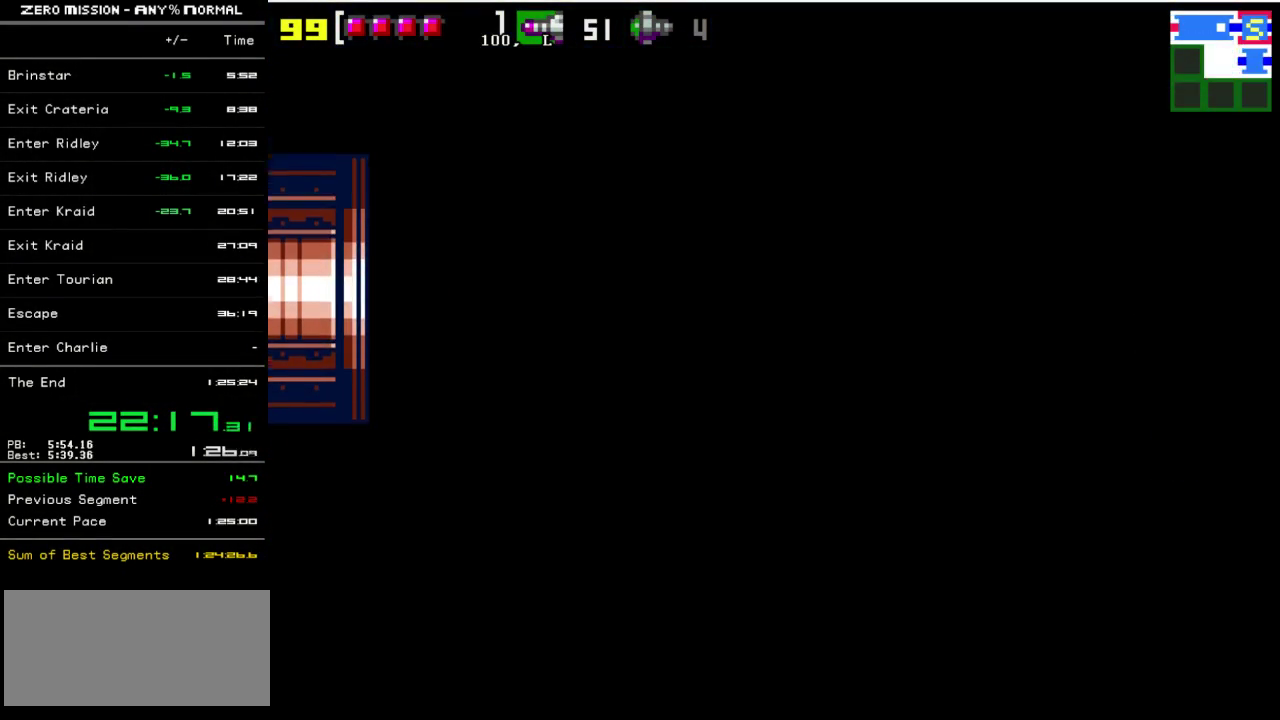
{"buttons": ["DPAD_LEFT"], "events": []}
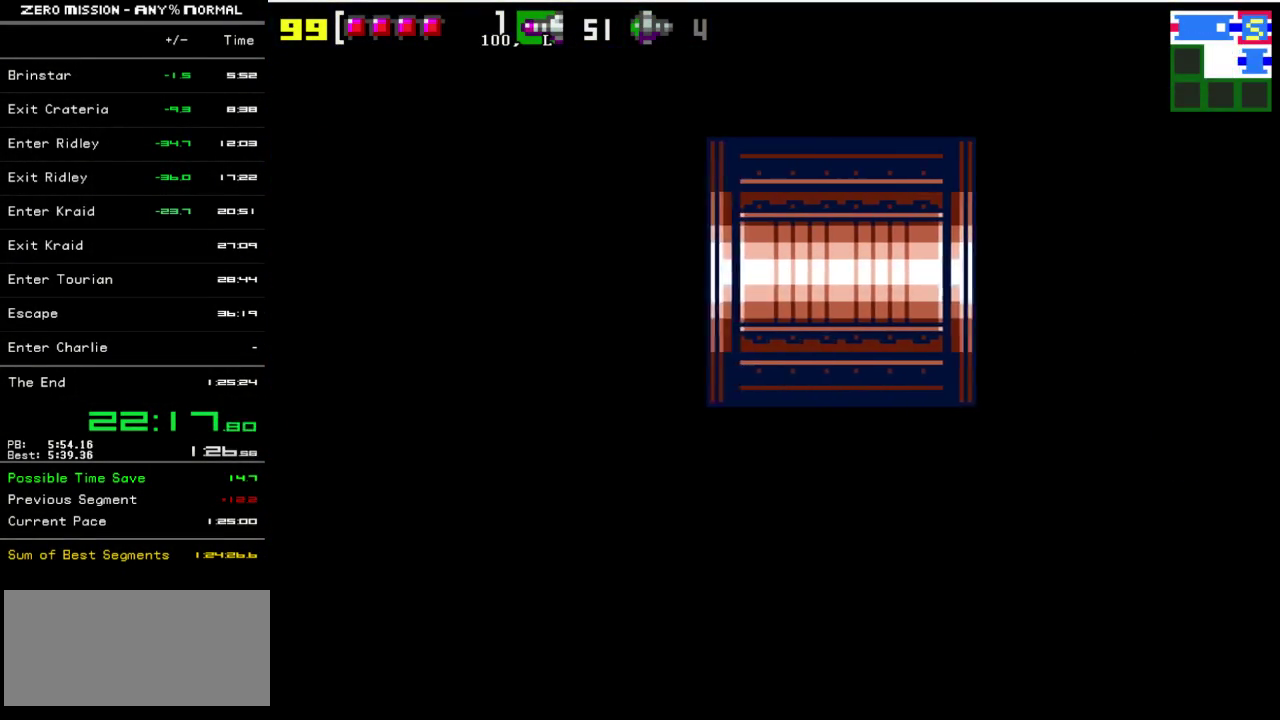
{"buttons": [], "events": [[17, "DPAD_LEFT", "up"]]}
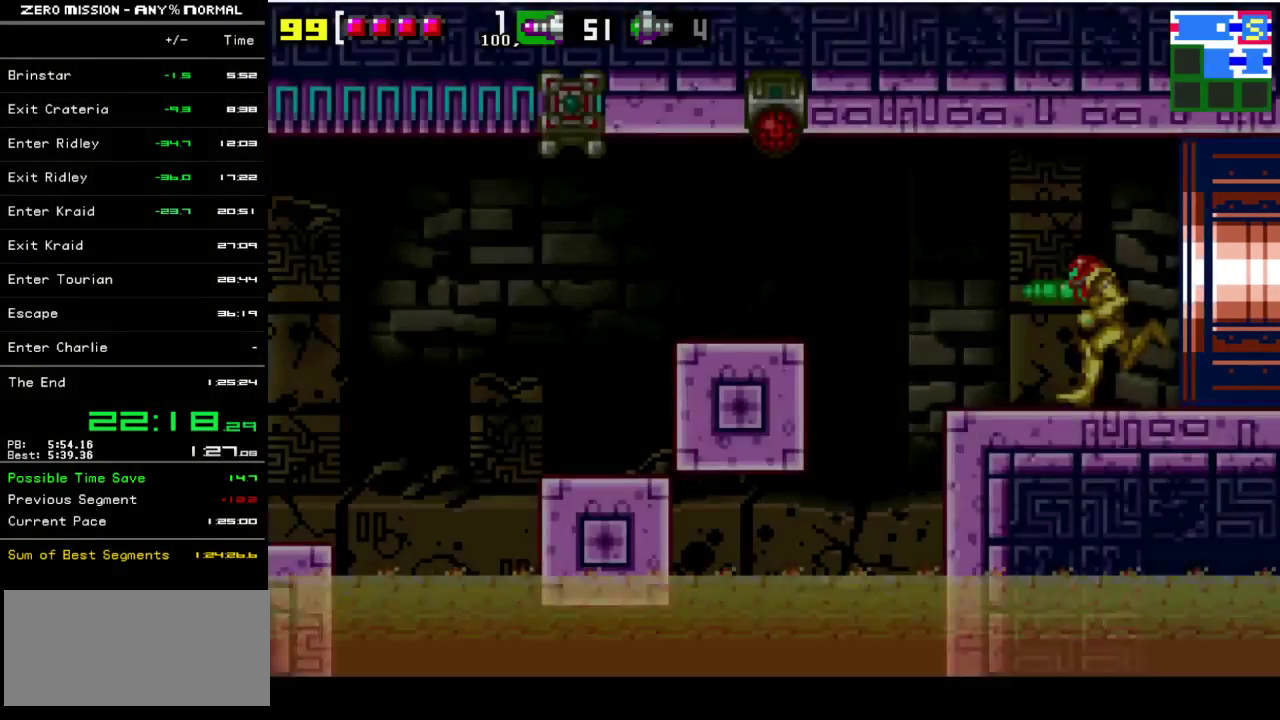
{"buttons": ["DPAD_LEFT"], "events": [[217, "DPAD_LEFT", "down"], [317, "SELECT", "down"], [417, "SELECT", "up"]]}
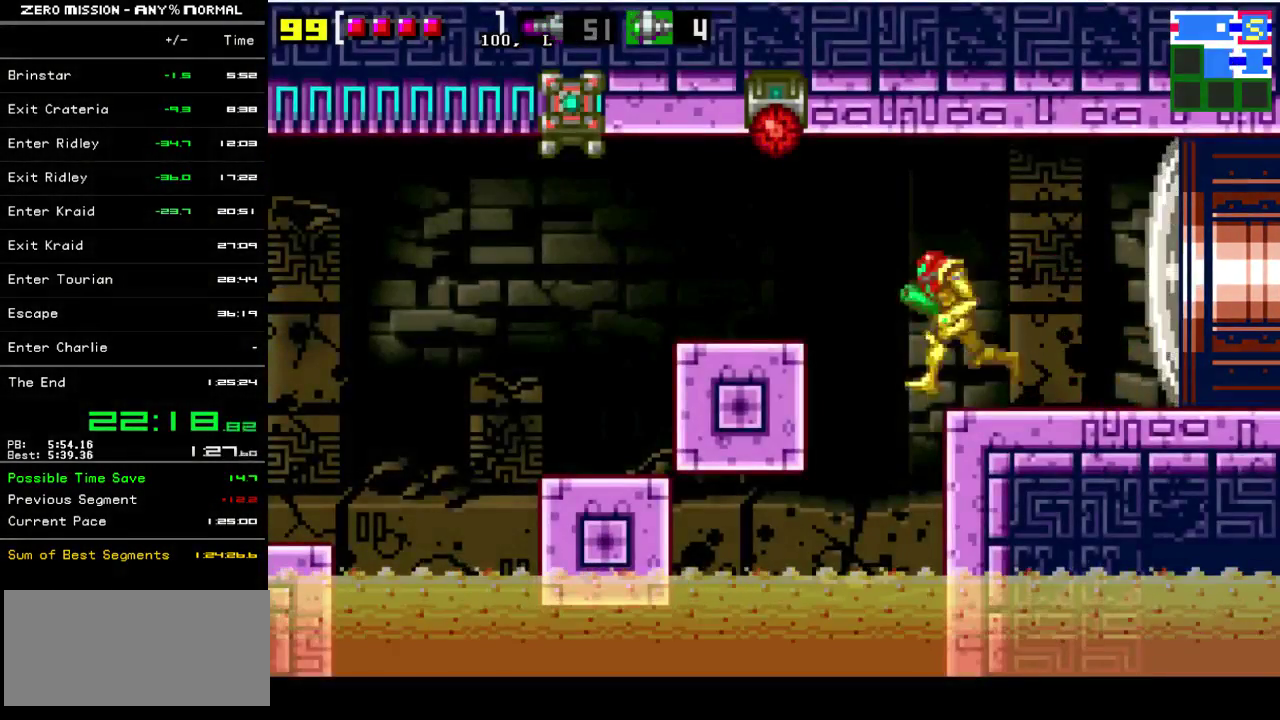
{"buttons": ["DPAD_LEFT"], "events": [[33, "B", "down"], [233, "B", "up"]]}
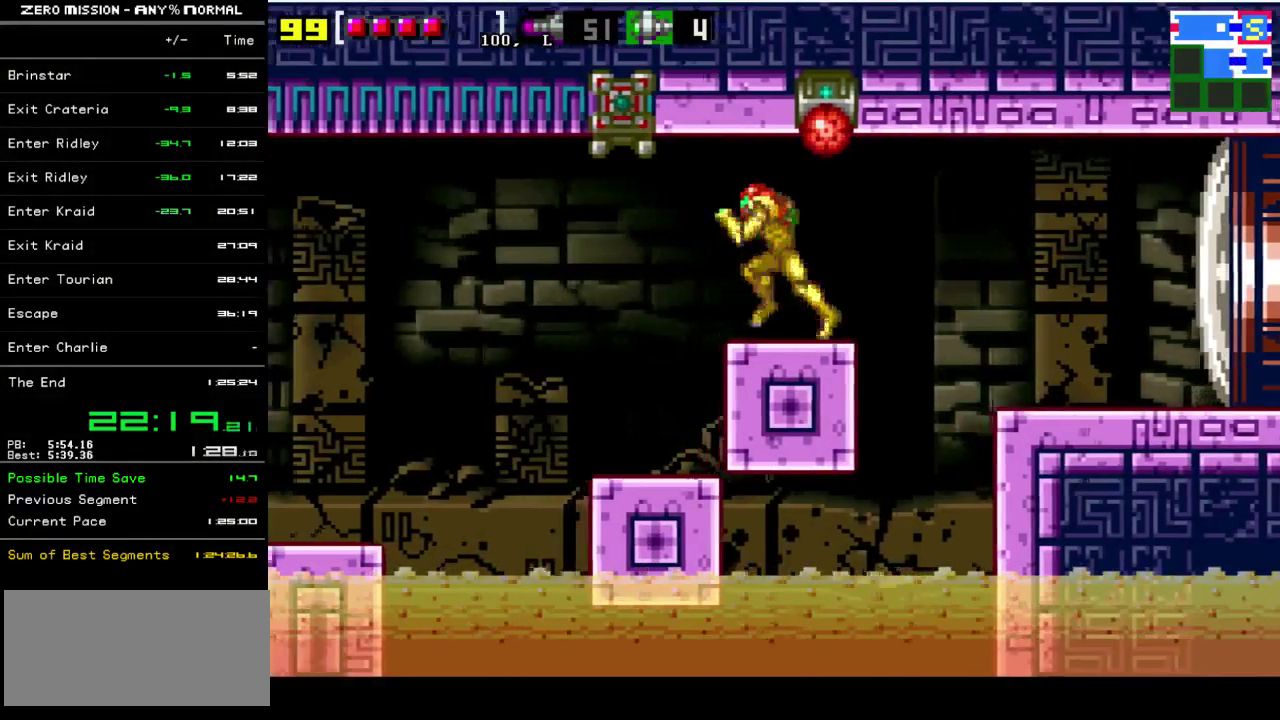
{"buttons": ["B"], "events": [[233, "DPAD_LEFT", "up"], [500, "B", "down"]]}
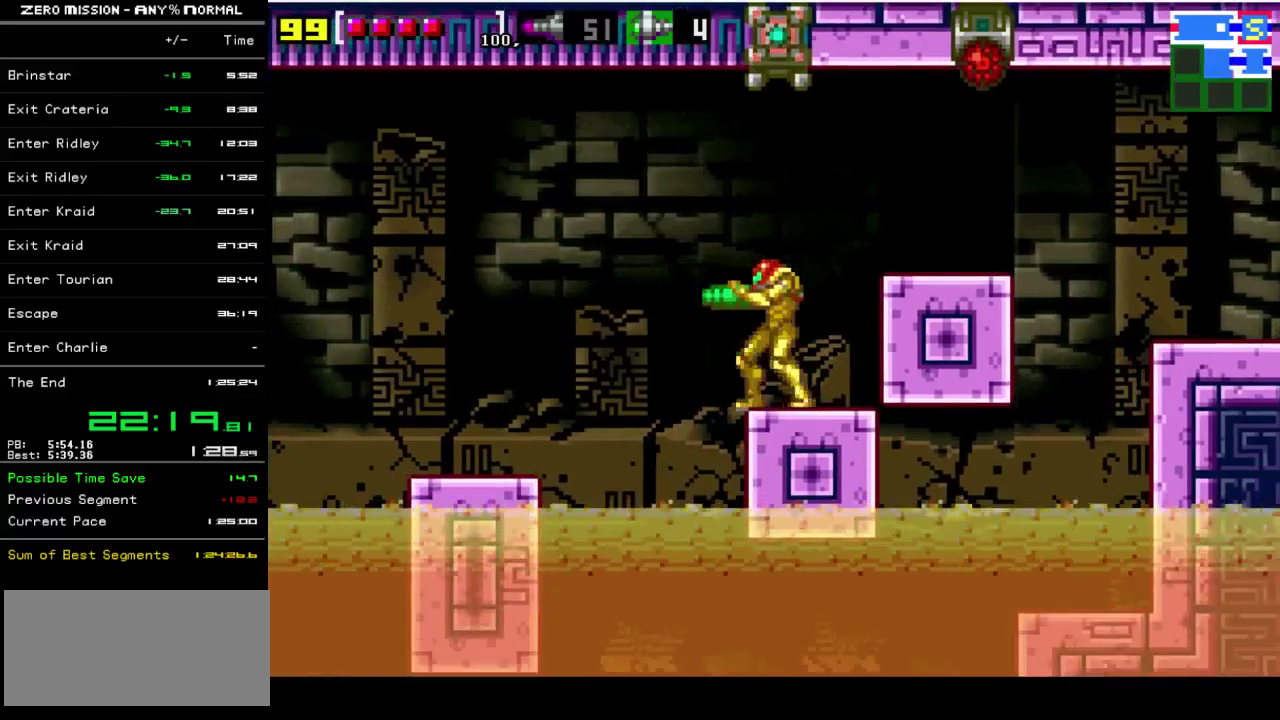
{"buttons": [], "events": [[267, "B", "up"]]}
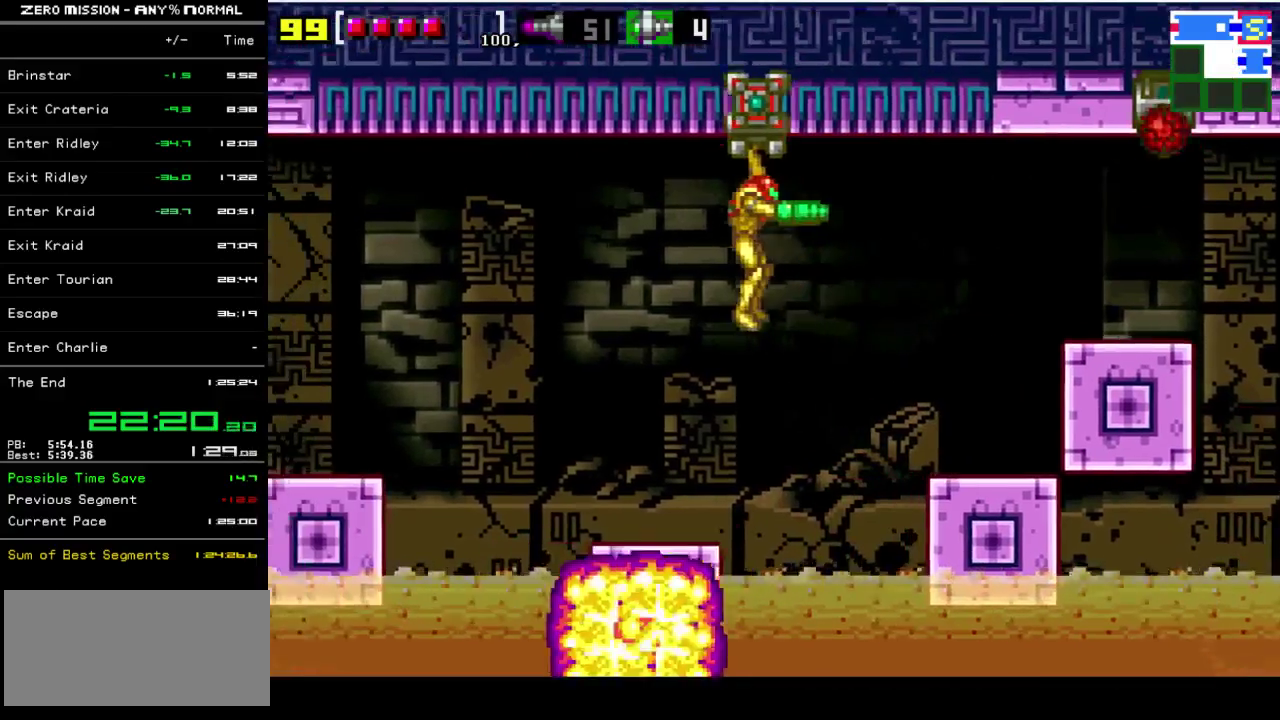
{"buttons": ["R1"], "events": [[100, "R1", "down"]]}
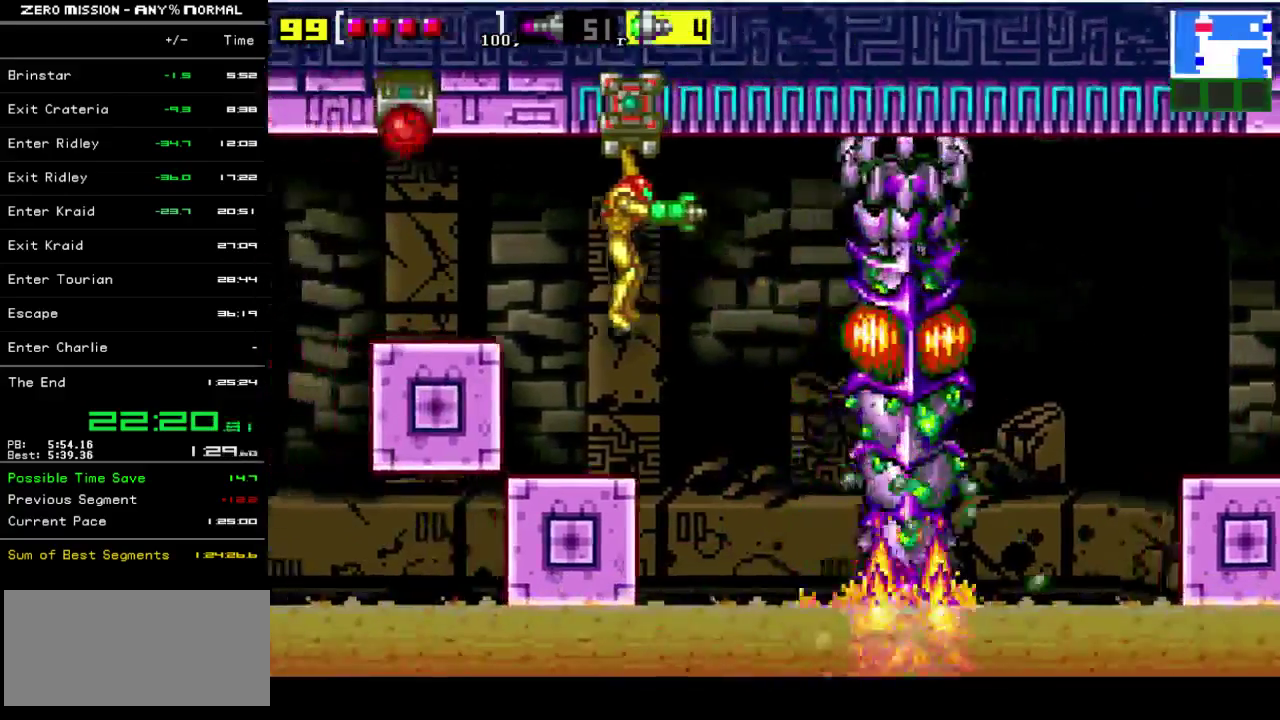
{"buttons": ["Y", "R1"], "events": [[417, "Y", "down"]]}
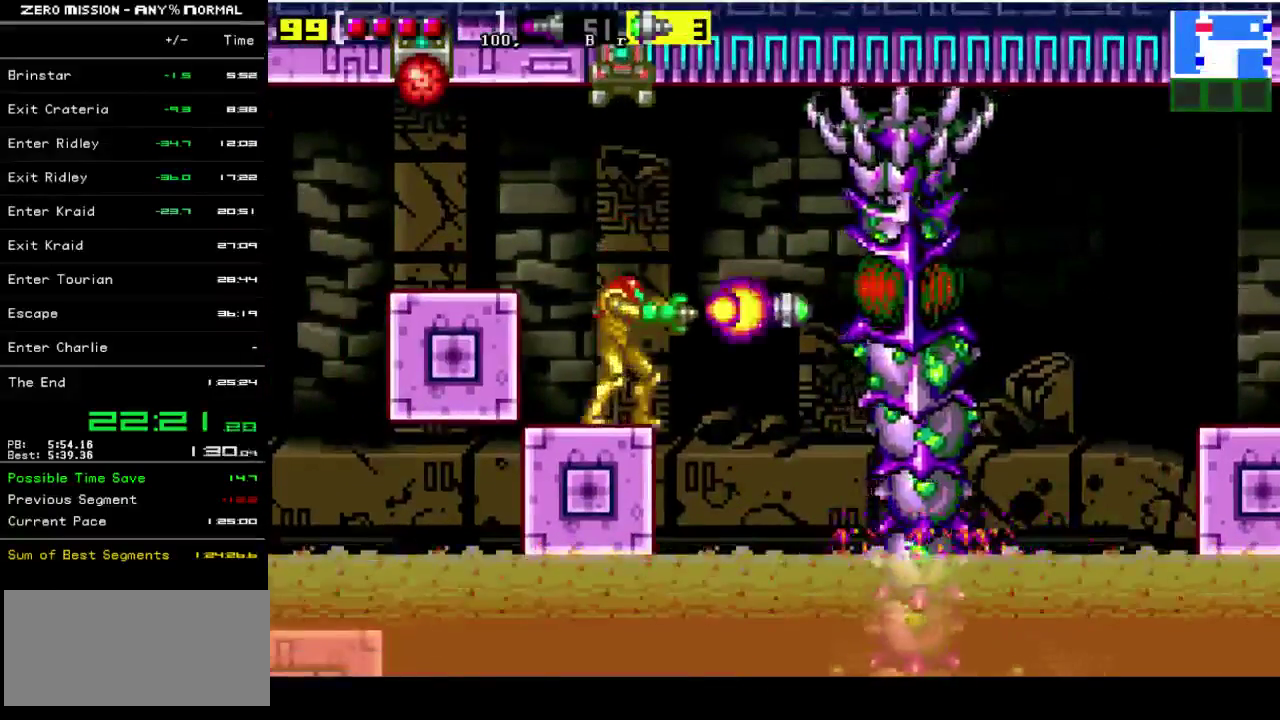
{"buttons": ["R1"], "events": [[17, "Y", "up"]]}
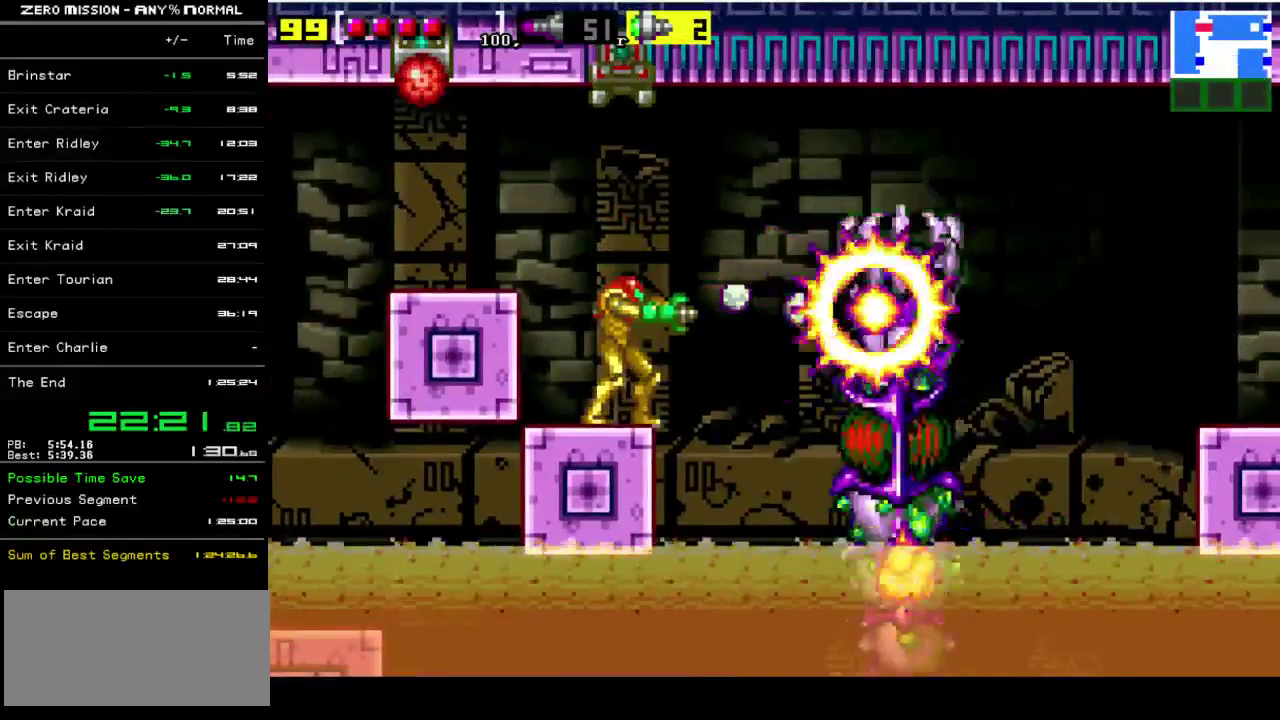
{"buttons": [], "events": [[50, "R1", "up"]]}
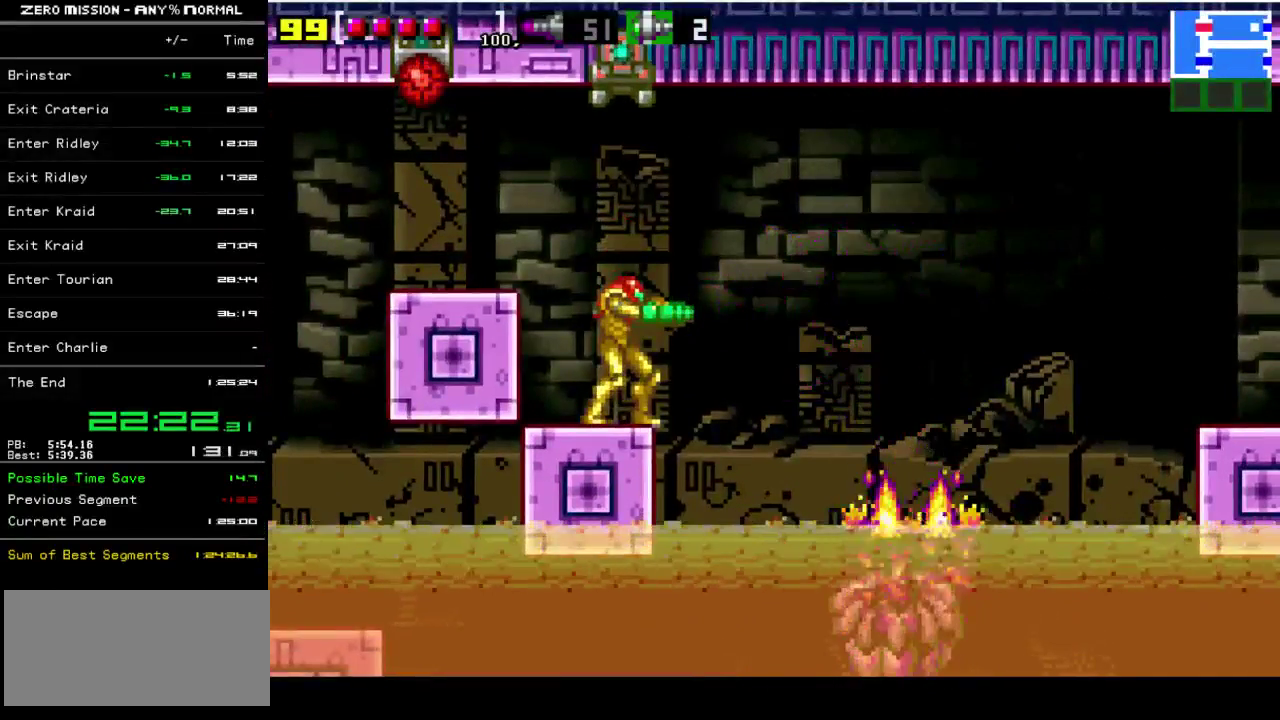
{"buttons": [], "events": []}
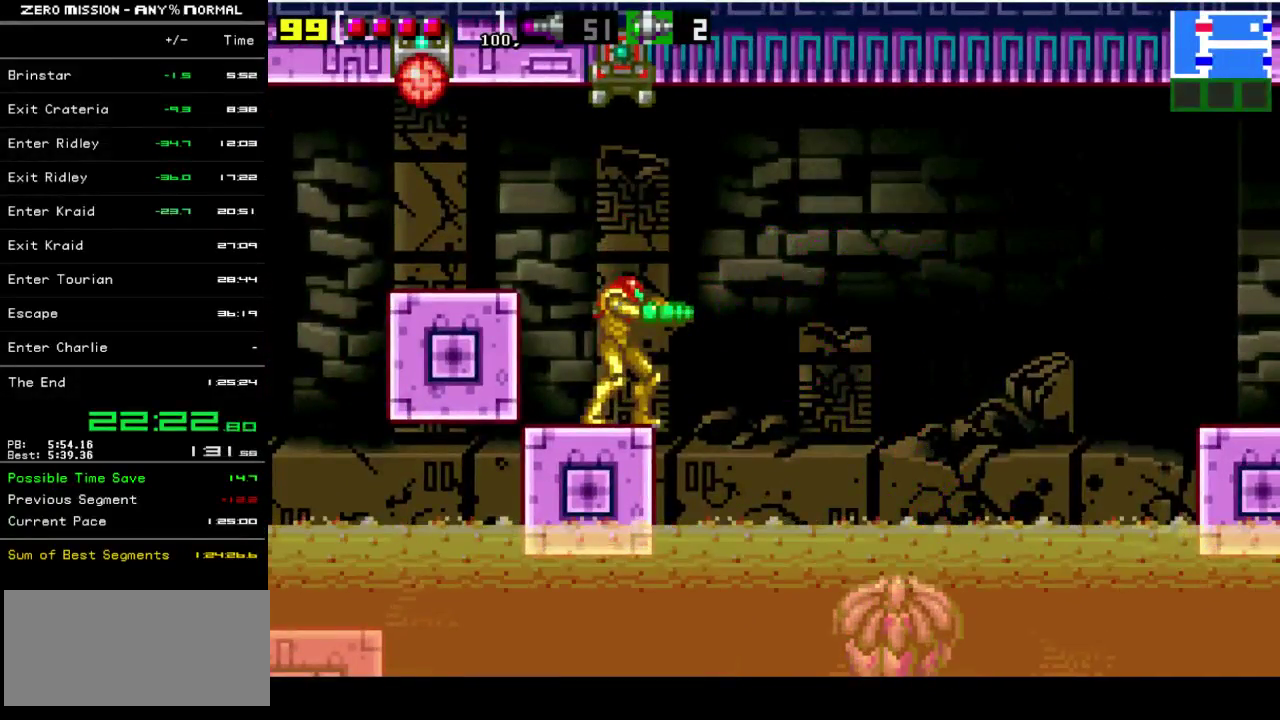
{"buttons": [], "events": []}
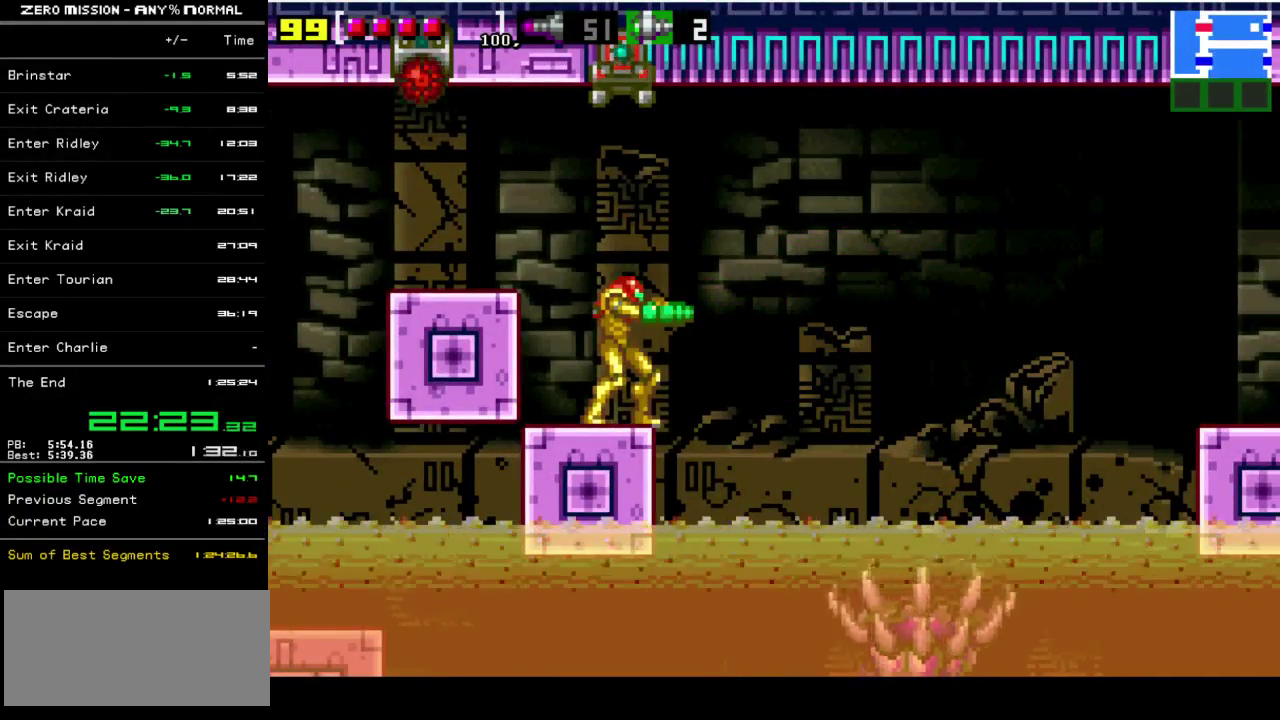
{"buttons": [], "events": []}
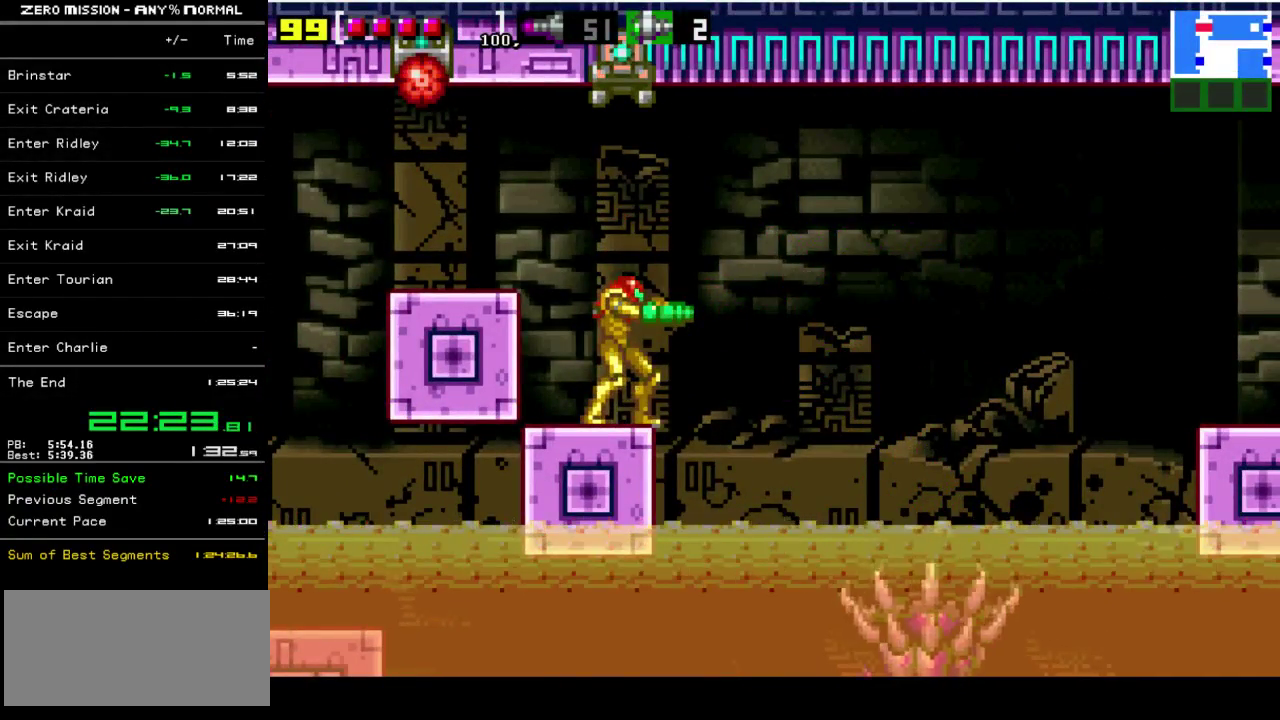
{"buttons": [], "events": [[33, "B", "down"], [267, "B", "up"]]}
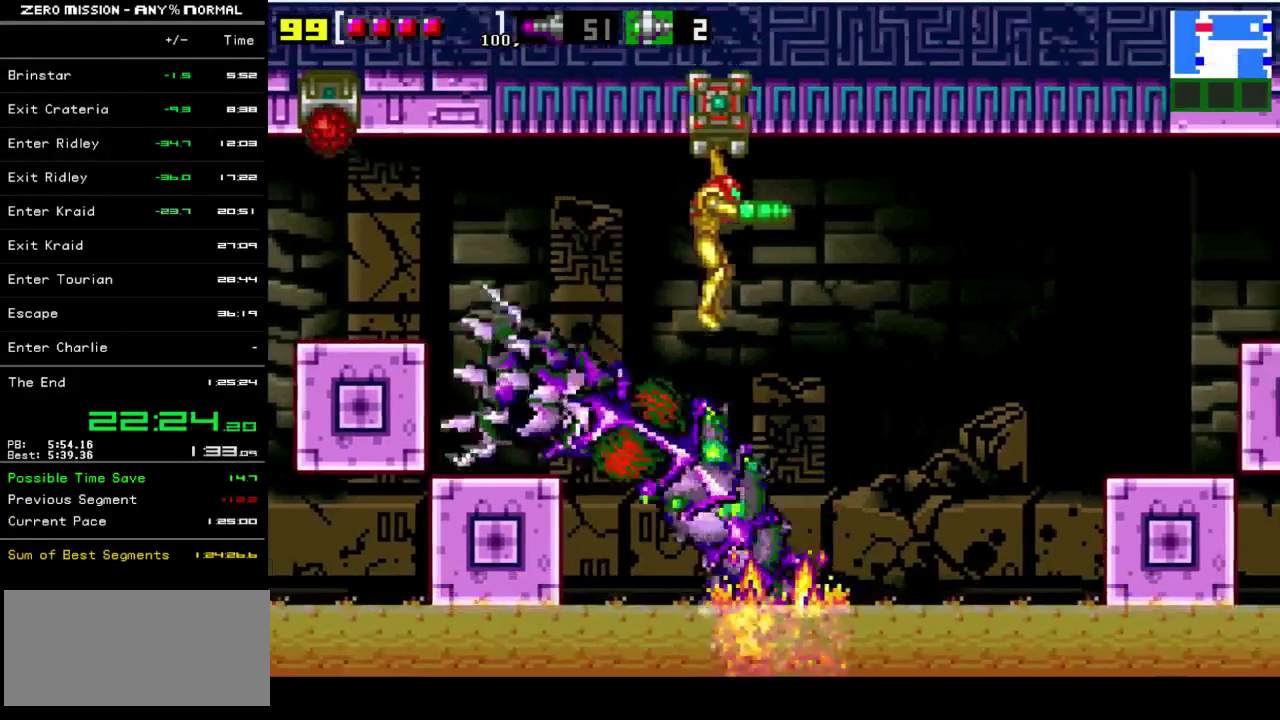
{"buttons": ["R1"], "events": [[33, "DPAD_LEFT", "down"], [133, "DPAD_LEFT", "up"], [133, "R1", "down"]]}
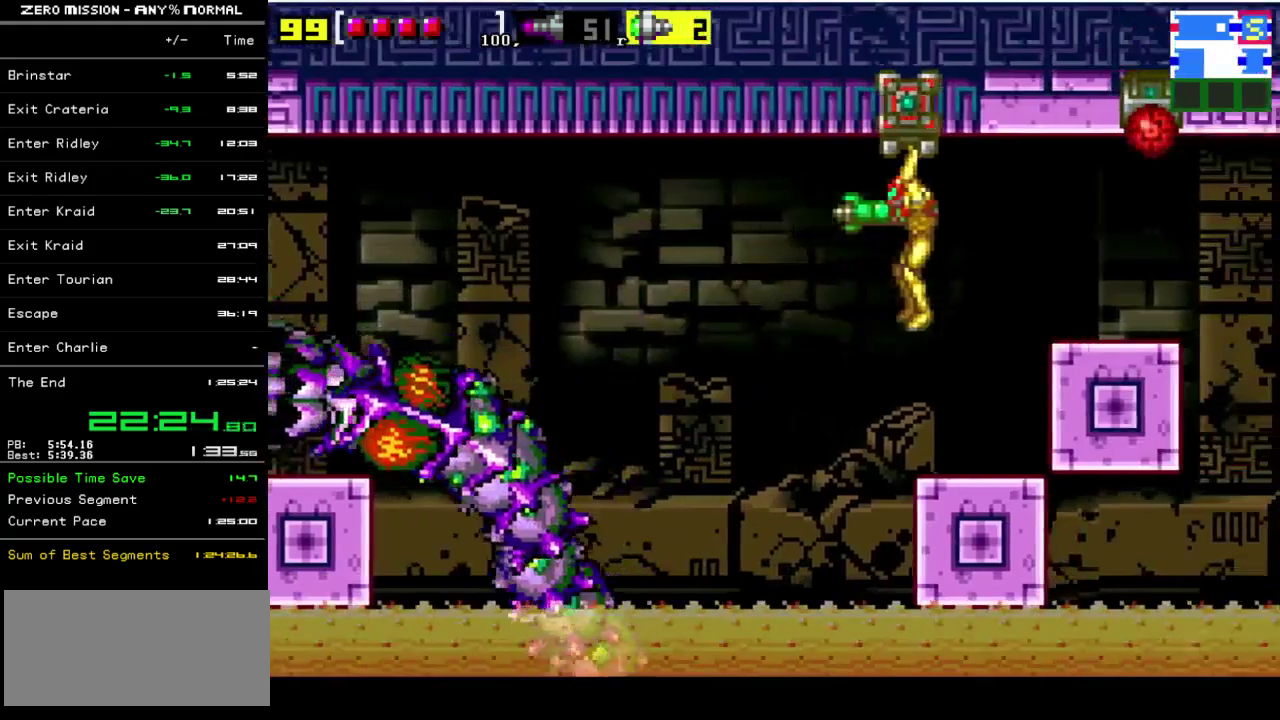
{"buttons": ["R1"], "events": [[417, "Y", "down"], [483, "Y", "up"]]}
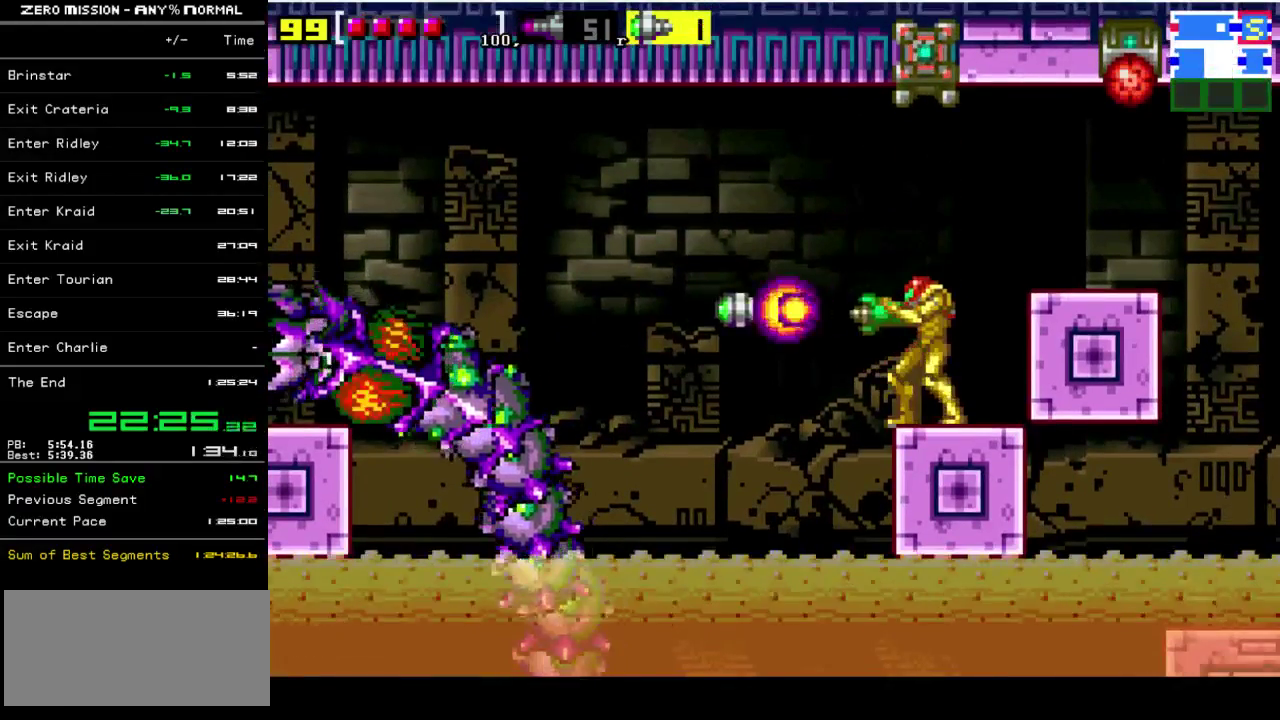
{"buttons": ["R1"], "events": [[83, "Y", "down"], [150, "Y", "up"], [317, "Y", "down"], [383, "Y", "up"]]}
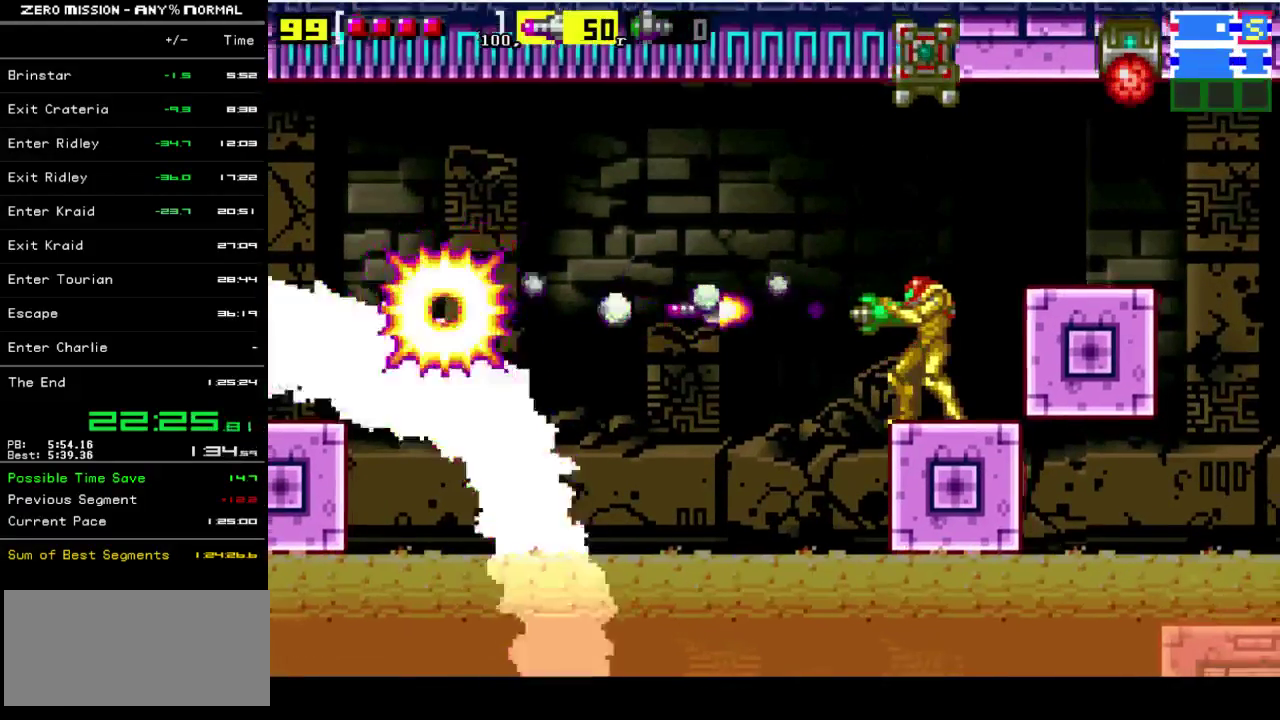
{"buttons": ["Y", "R1"], "events": [[50, "Y", "down"], [117, "Y", "up"], [283, "Y", "down"], [383, "Y", "up"], [483, "Y", "down"]]}
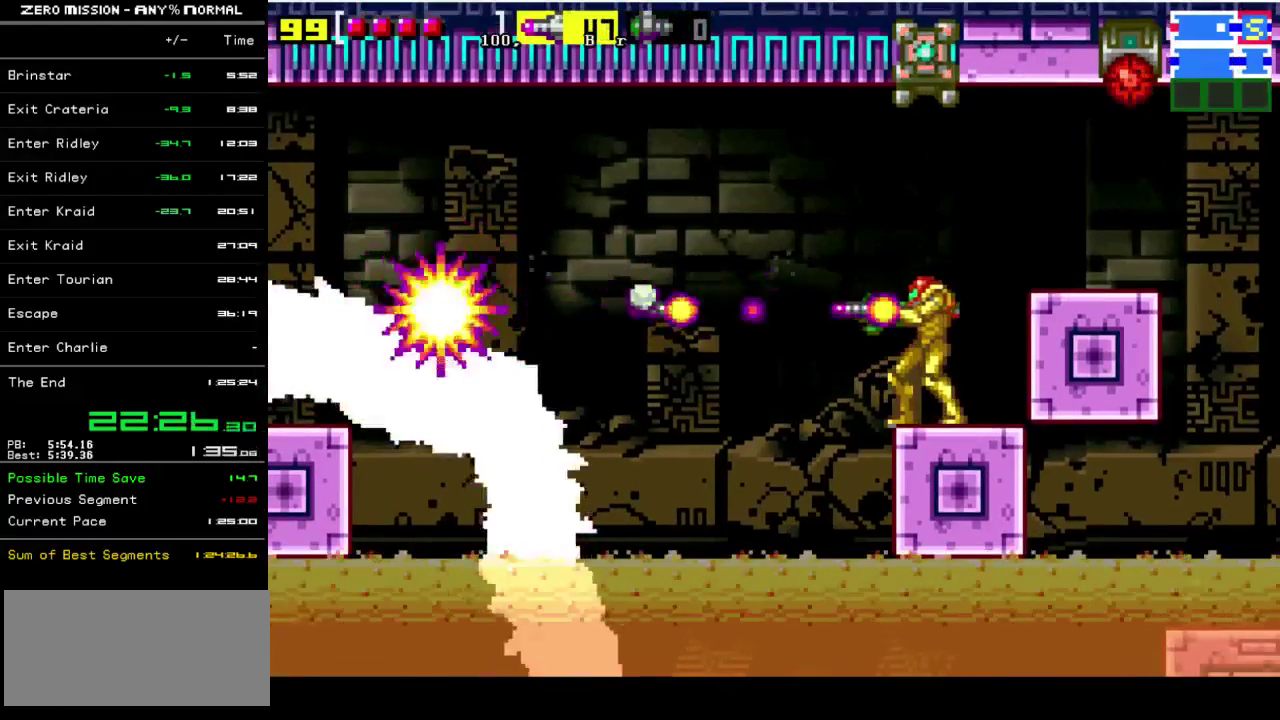
{"buttons": ["R1"], "events": [[50, "Y", "up"], [217, "Y", "down"], [283, "Y", "up"]]}
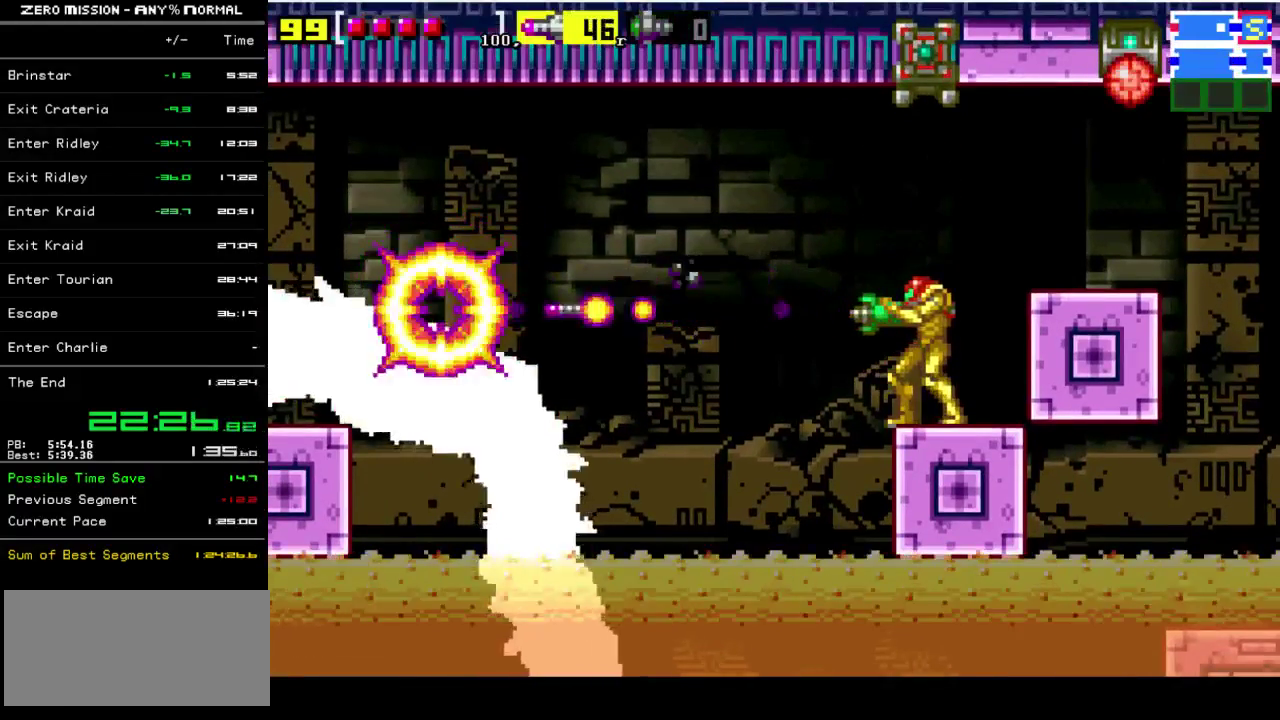
{"buttons": [], "events": [[383, "R1", "up"]]}